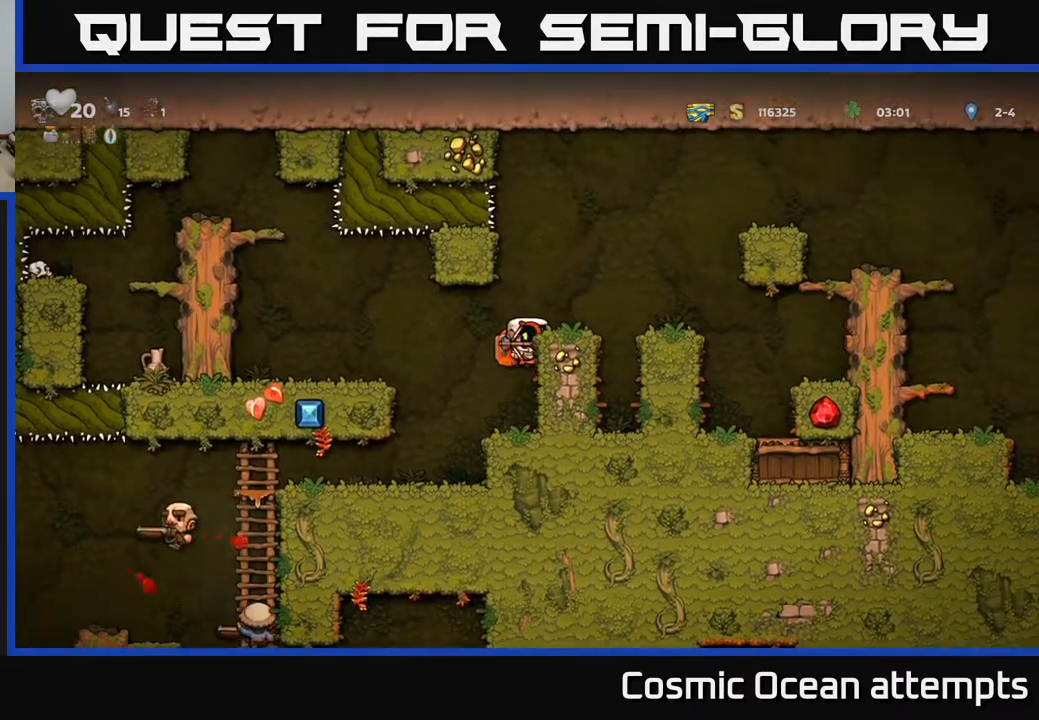
Gameplay with a controller (Xbox layout); each line is a JSON object with the inputs held at the frame after it. "events" lists button and stick changes between this image and that frame as [ms after this image, input, new state], when the widget could be followed in between. Not read: left_stick.
{"buttons": ["DPAD_RIGHT"], "right_stick": "center", "events": []}
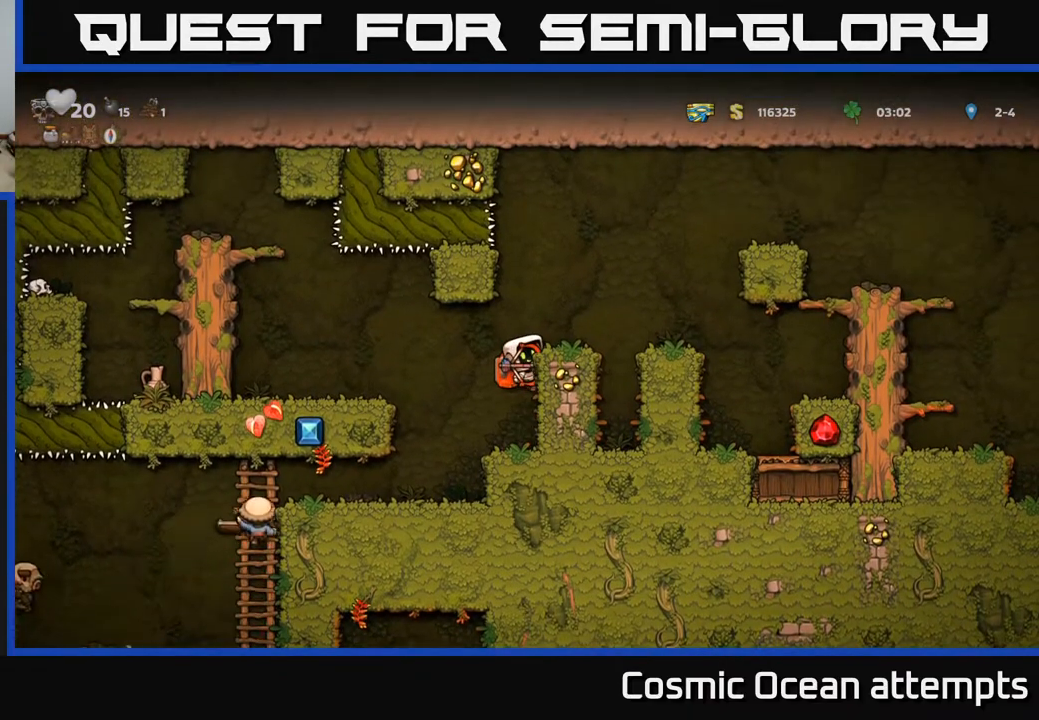
{"buttons": [], "right_stick": "center", "events": [[267, "A", "down"], [417, "A", "up"], [450, "DPAD_RIGHT", "up"]]}
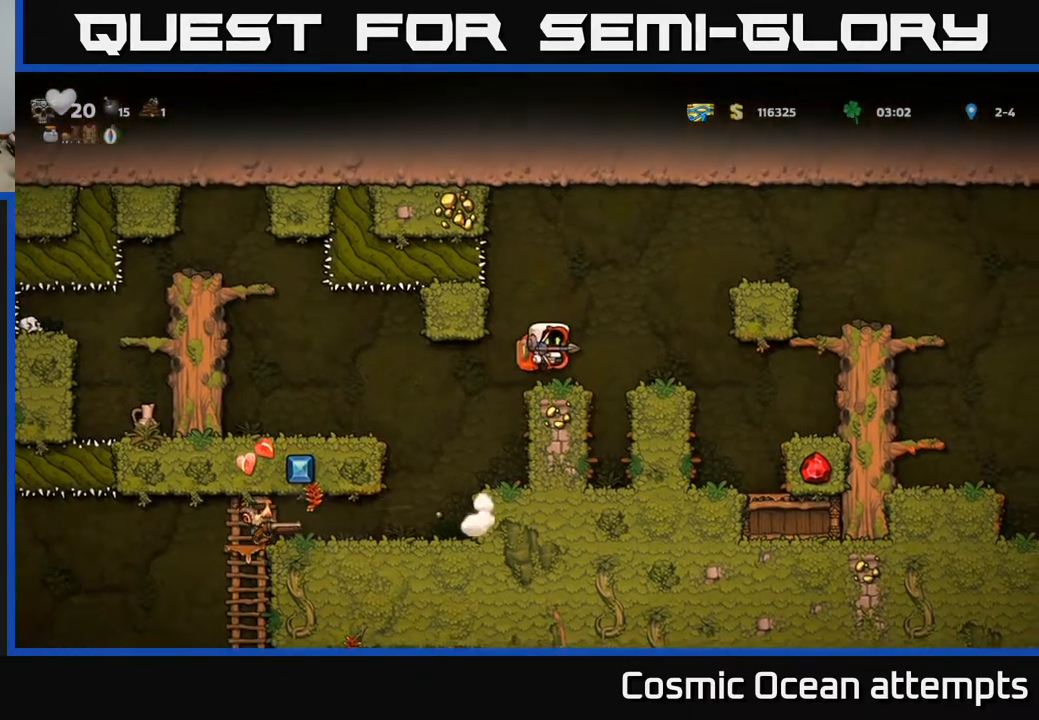
{"buttons": [], "right_stick": "center", "events": [[200, "DPAD_RIGHT", "down"], [267, "A", "down"], [333, "A", "up"], [433, "DPAD_RIGHT", "up"]]}
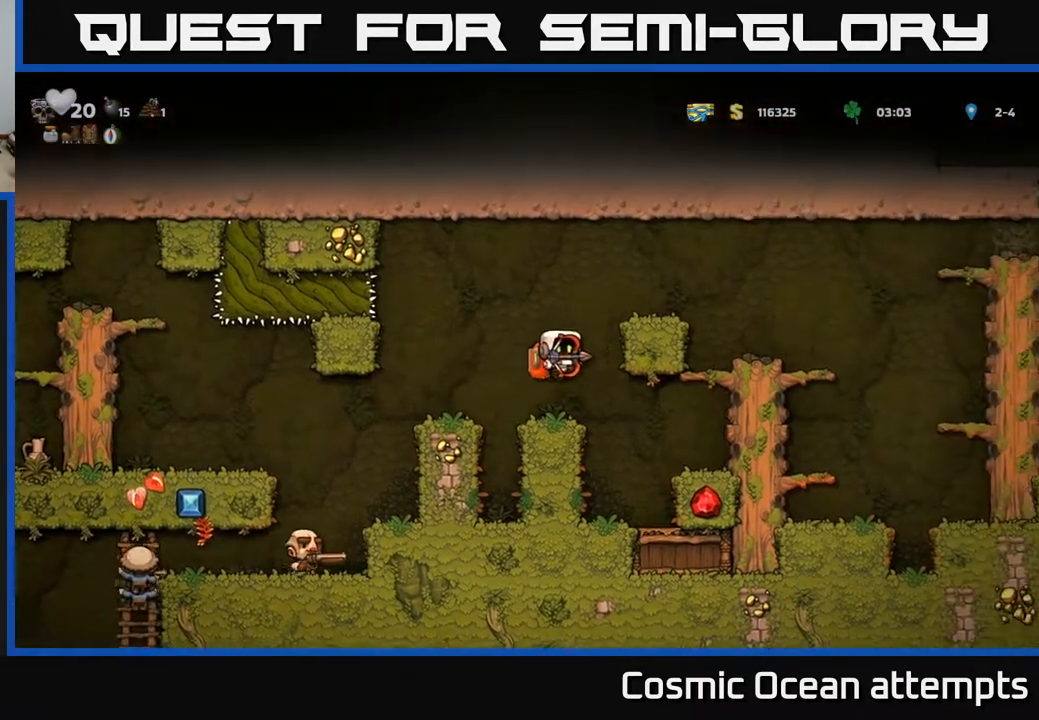
{"buttons": [], "right_stick": "center", "events": [[33, "DPAD_LEFT", "down"], [100, "DPAD_LEFT", "up"]]}
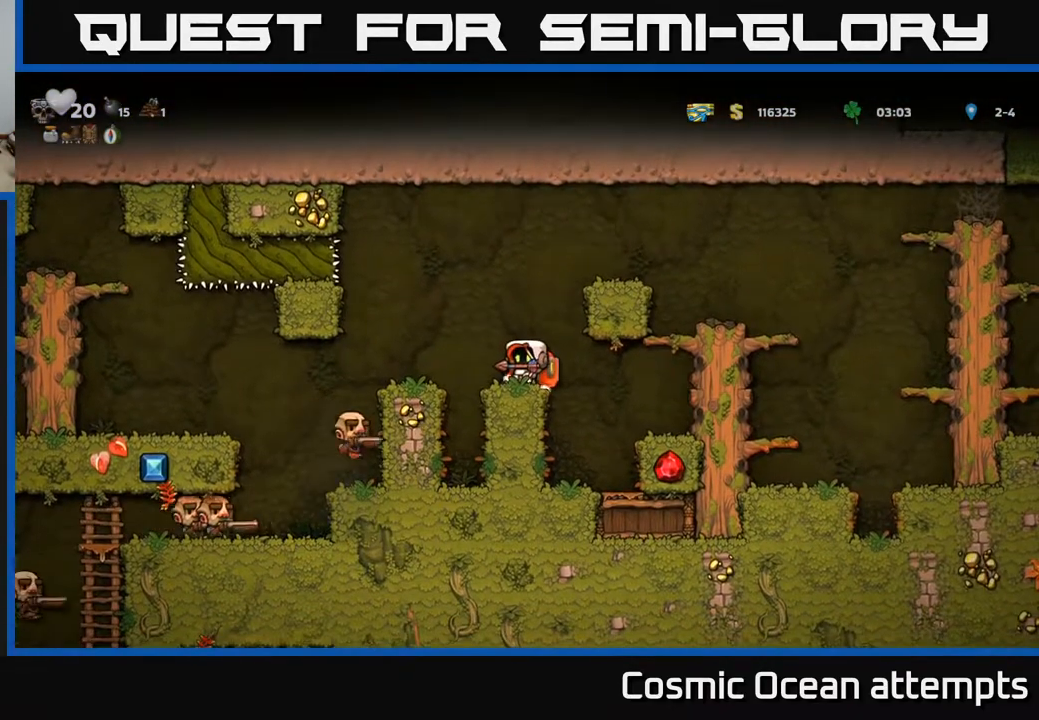
{"buttons": ["A"], "right_stick": "center", "events": [[17, "X", "down"], [100, "X", "up"], [400, "DPAD_LEFT", "down"], [417, "A", "down"], [500, "DPAD_LEFT", "up"]]}
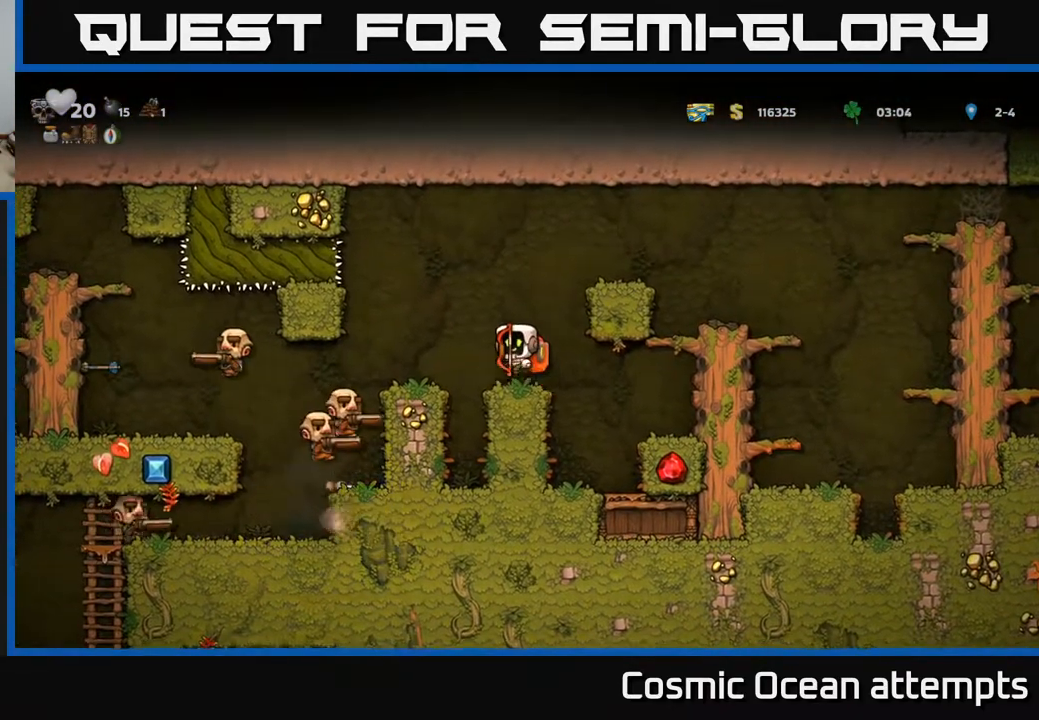
{"buttons": ["A", "DPAD_RIGHT"], "right_stick": "center", "events": [[50, "DPAD_RIGHT", "down"], [400, "A", "up"], [483, "A", "down"]]}
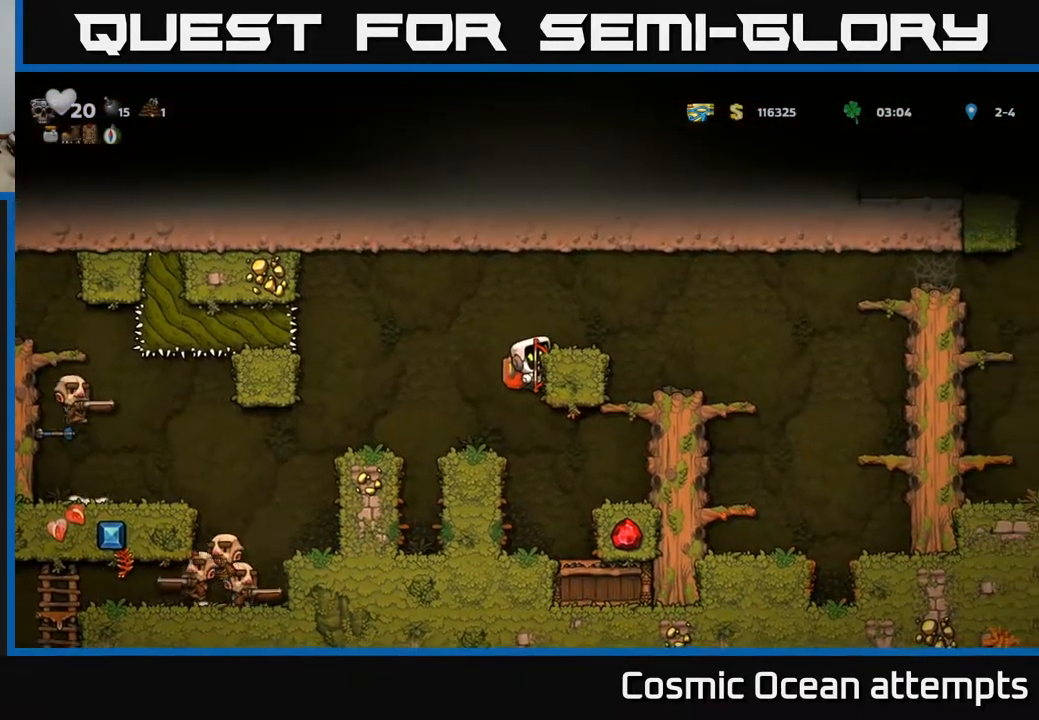
{"buttons": ["DPAD_LEFT"], "right_stick": "center", "events": [[167, "A", "up"], [400, "DPAD_RIGHT", "up"], [417, "DPAD_LEFT", "down"]]}
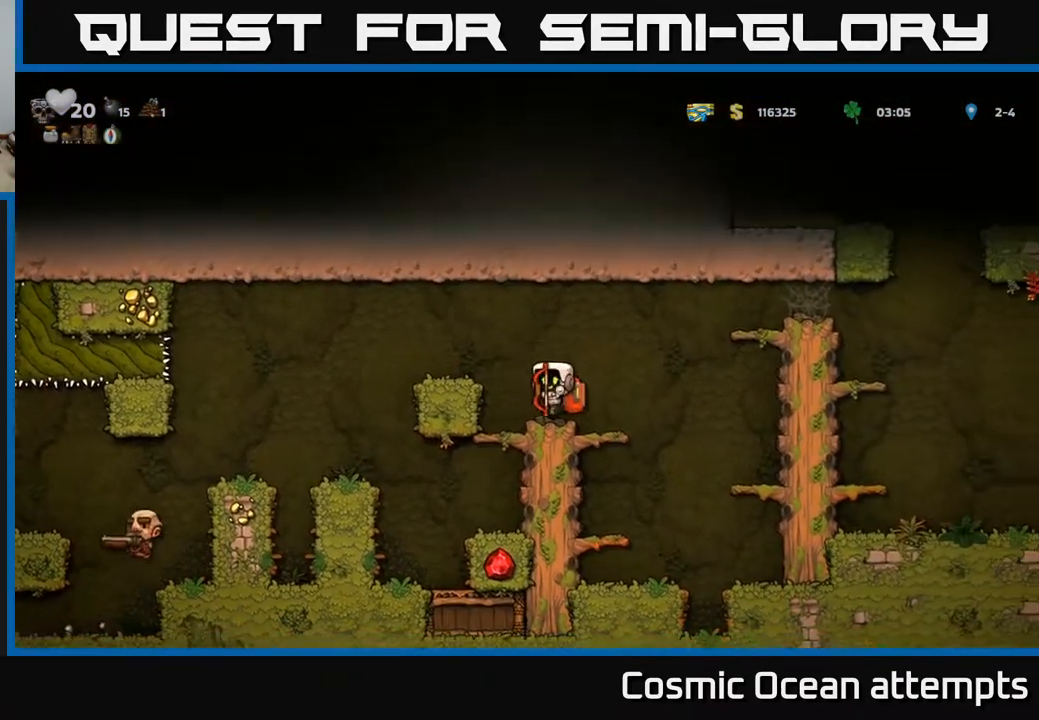
{"buttons": [], "right_stick": "center", "events": [[17, "DPAD_LEFT", "up"]]}
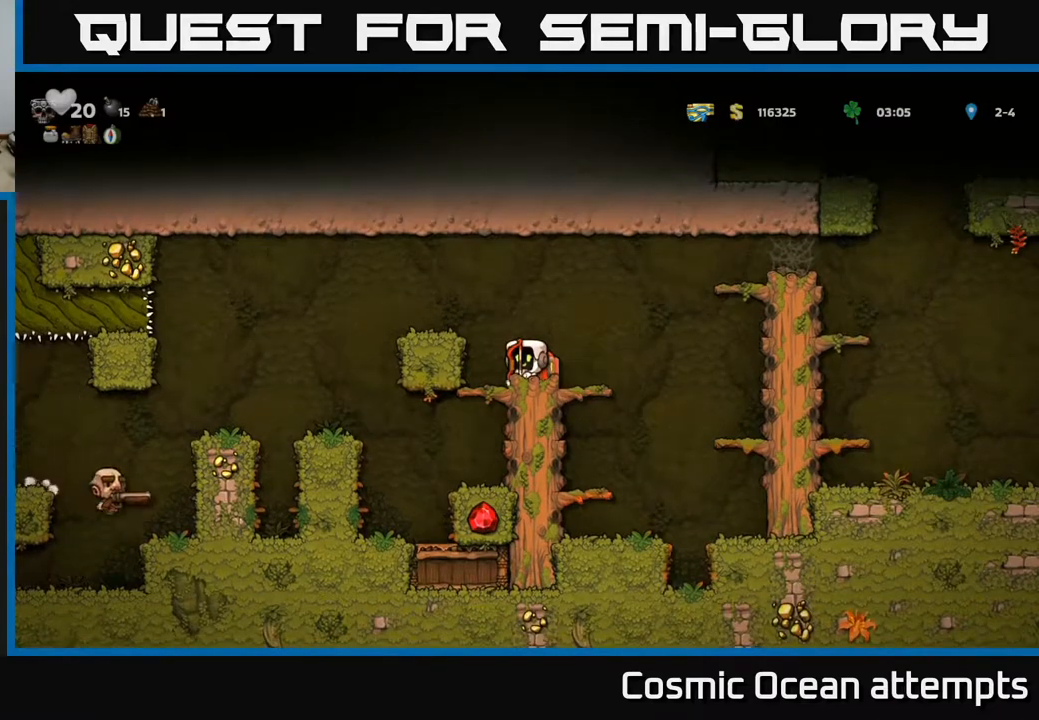
{"buttons": [], "right_stick": "center", "events": []}
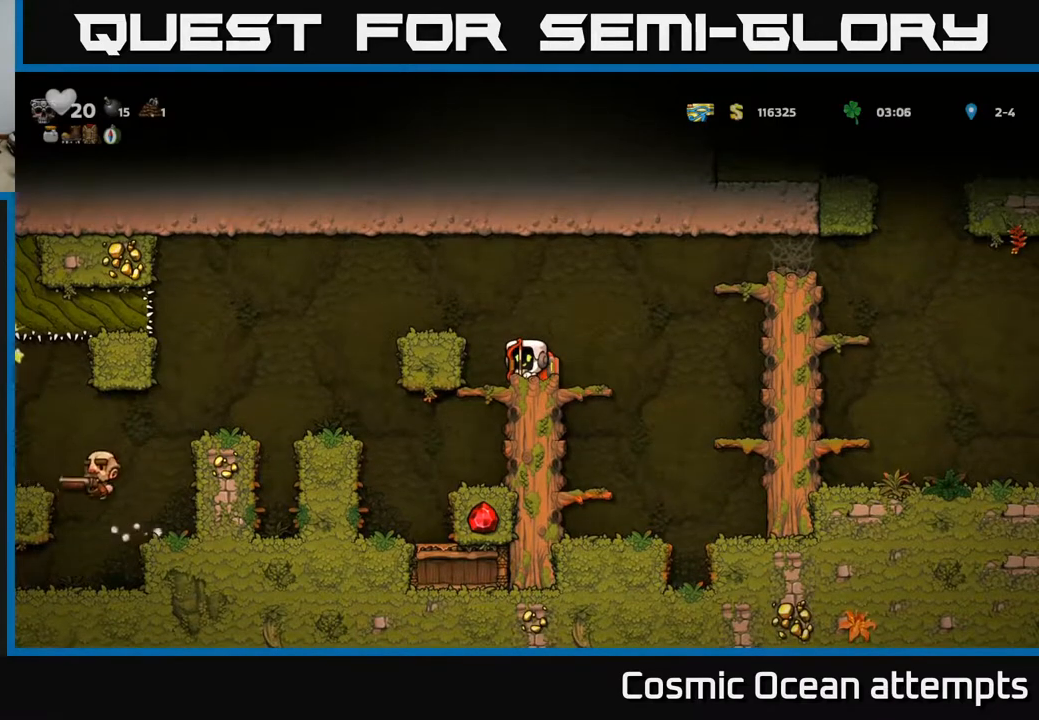
{"buttons": [], "right_stick": "center", "events": [[150, "A", "down"], [283, "A", "up"]]}
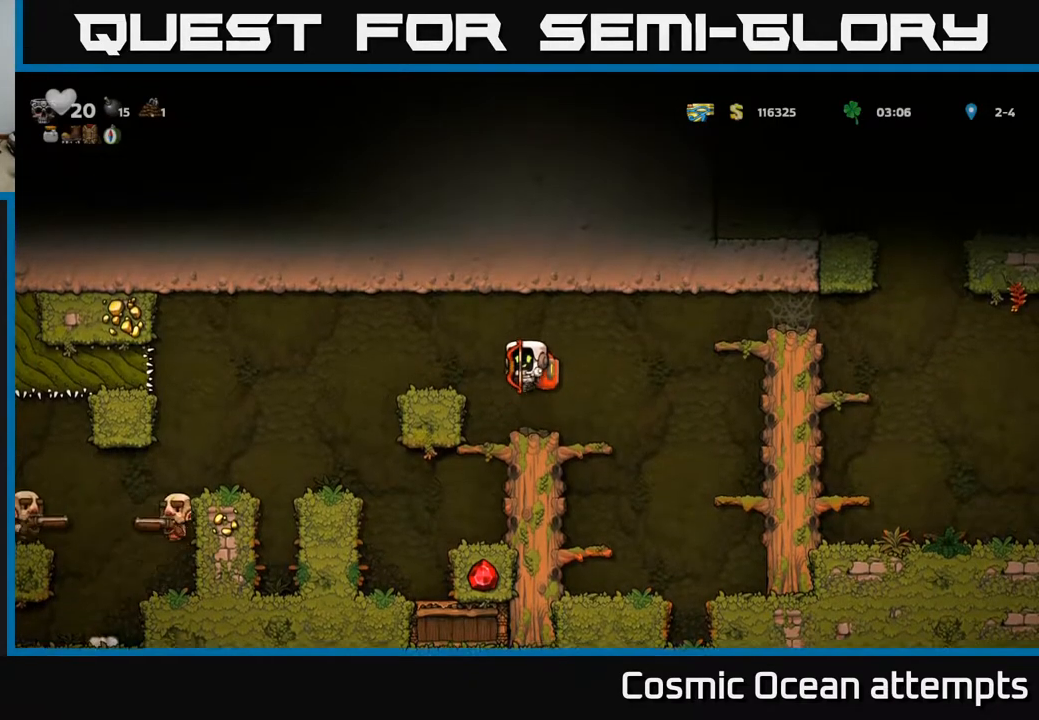
{"buttons": ["X"], "right_stick": "center", "events": [[250, "A", "down"], [367, "A", "up"], [500, "X", "down"]]}
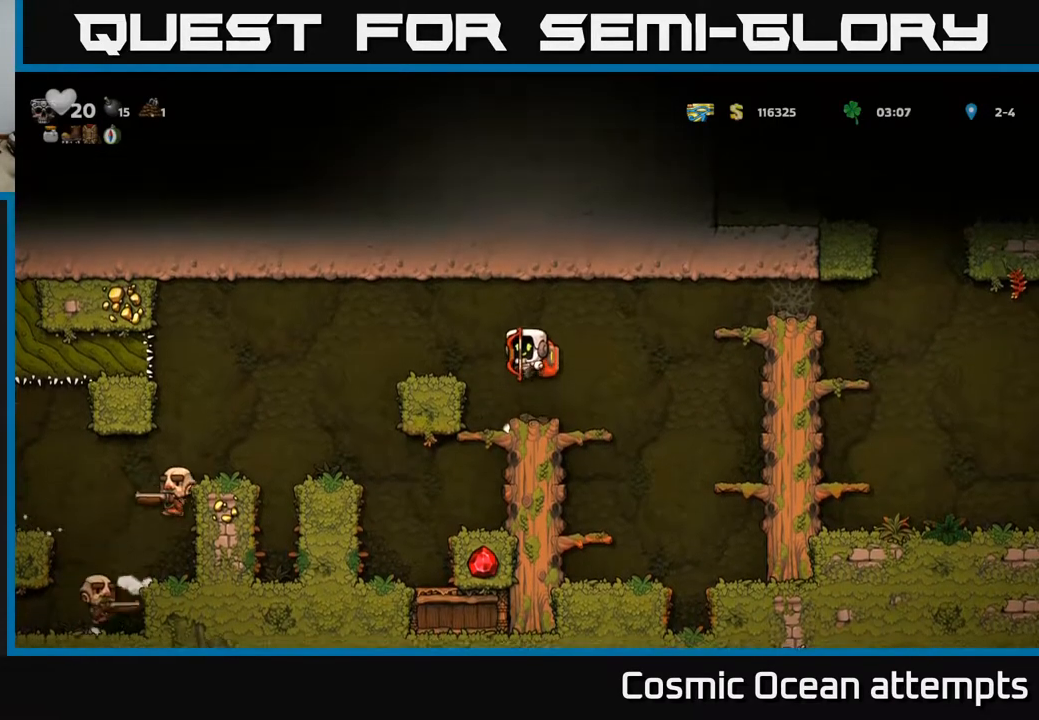
{"buttons": [], "right_stick": "center", "events": [[83, "X", "up"]]}
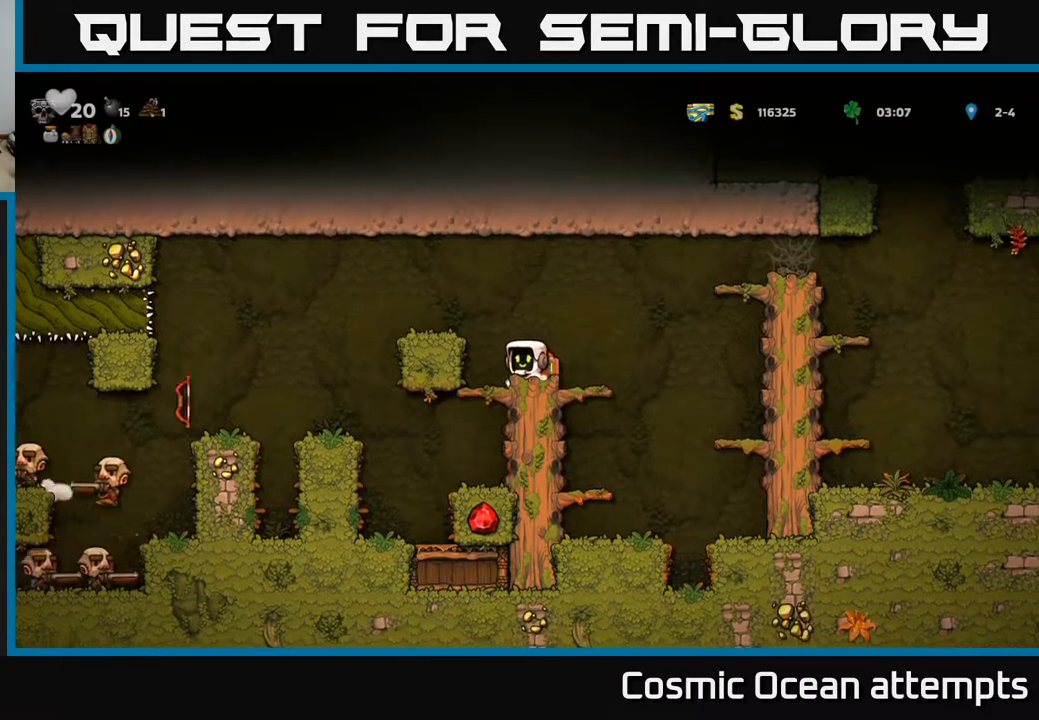
{"buttons": [], "right_stick": "center", "events": []}
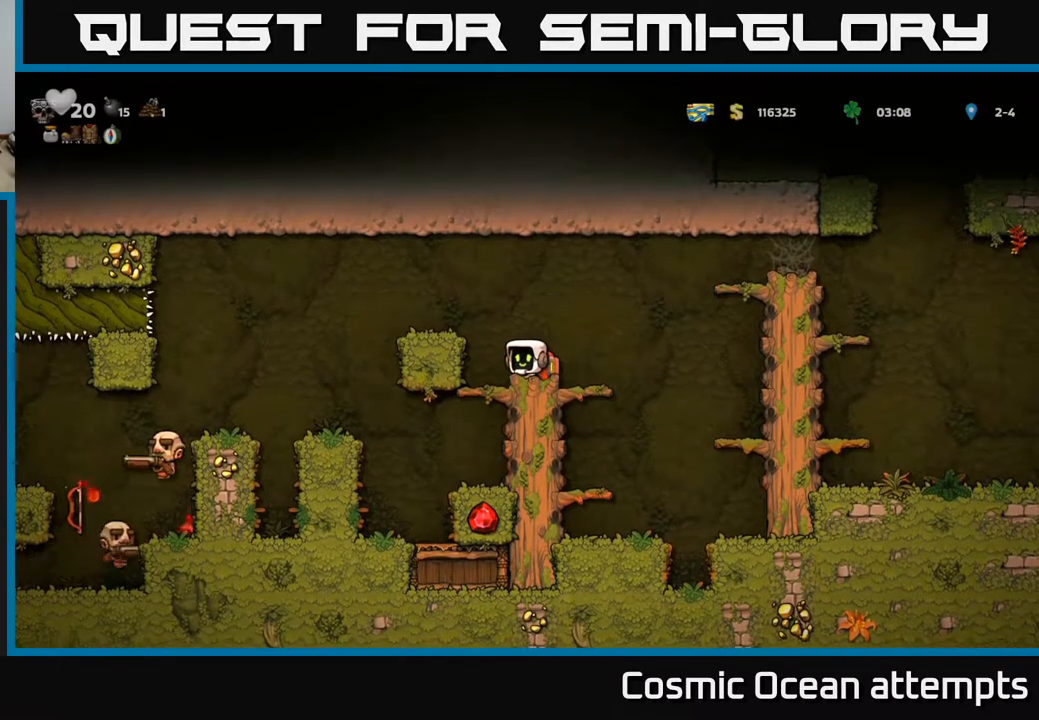
{"buttons": [], "right_stick": "center", "events": []}
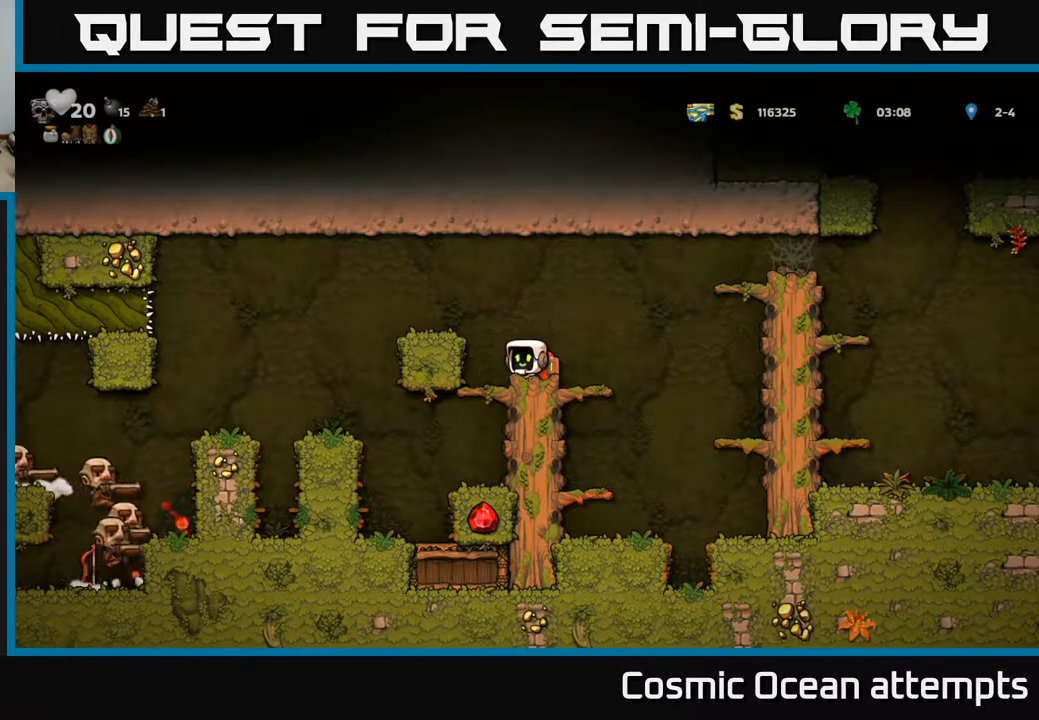
{"buttons": [], "right_stick": "center", "events": [[167, "A", "down"], [250, "A", "up"], [383, "L1", "down"], [467, "L1", "up"]]}
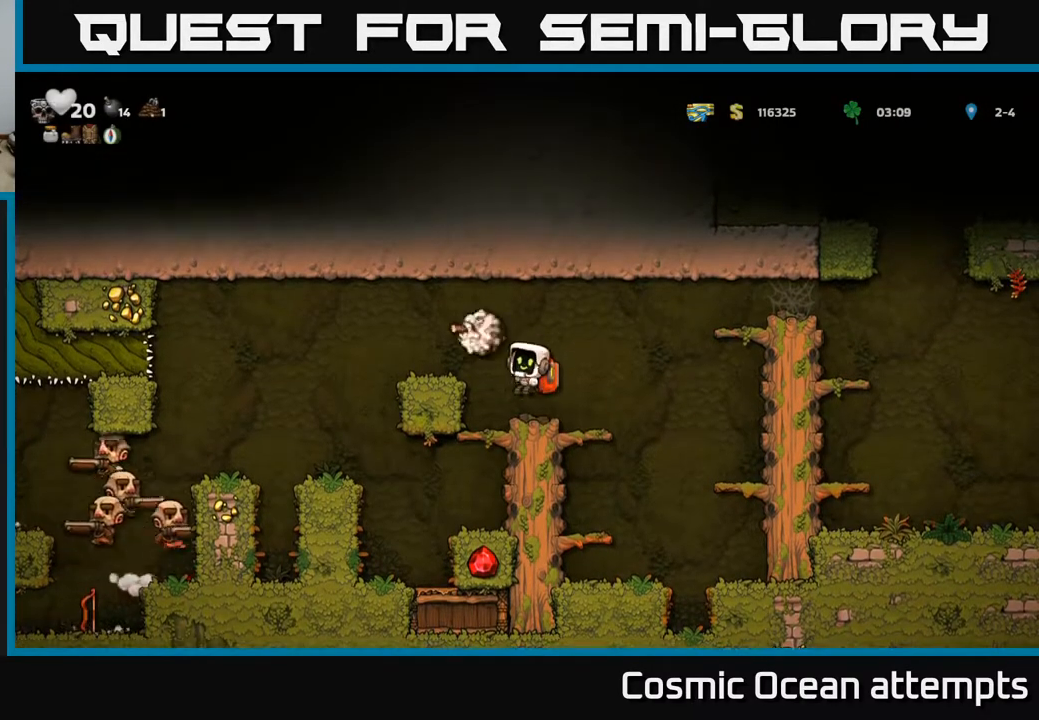
{"buttons": [], "right_stick": "center", "events": []}
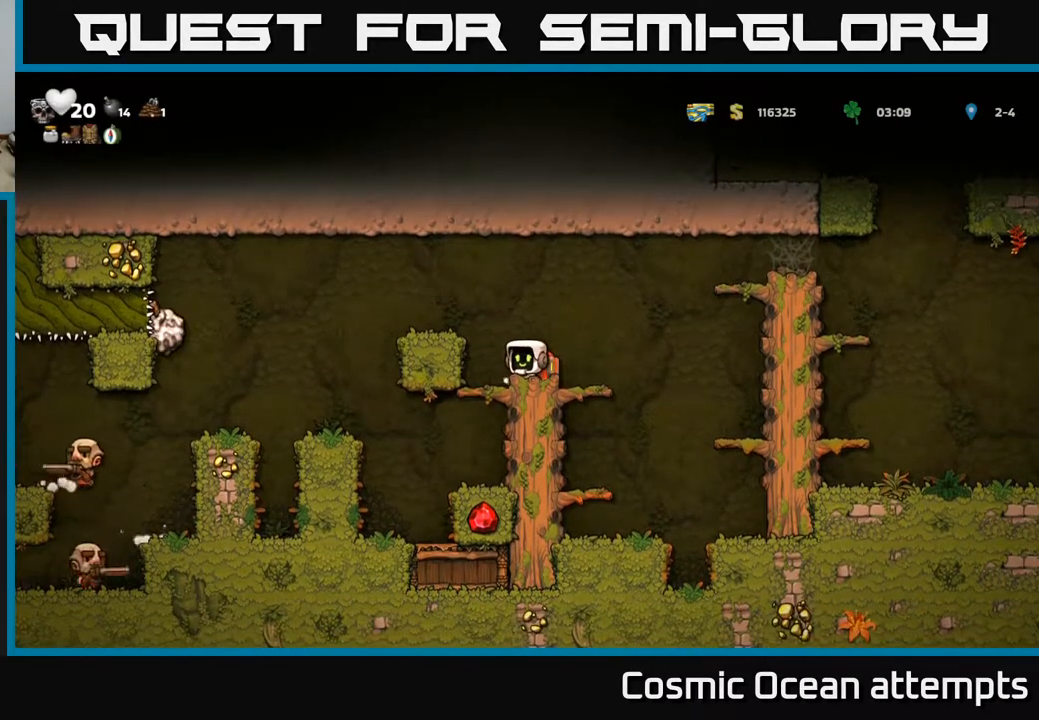
{"buttons": [], "right_stick": "center", "events": []}
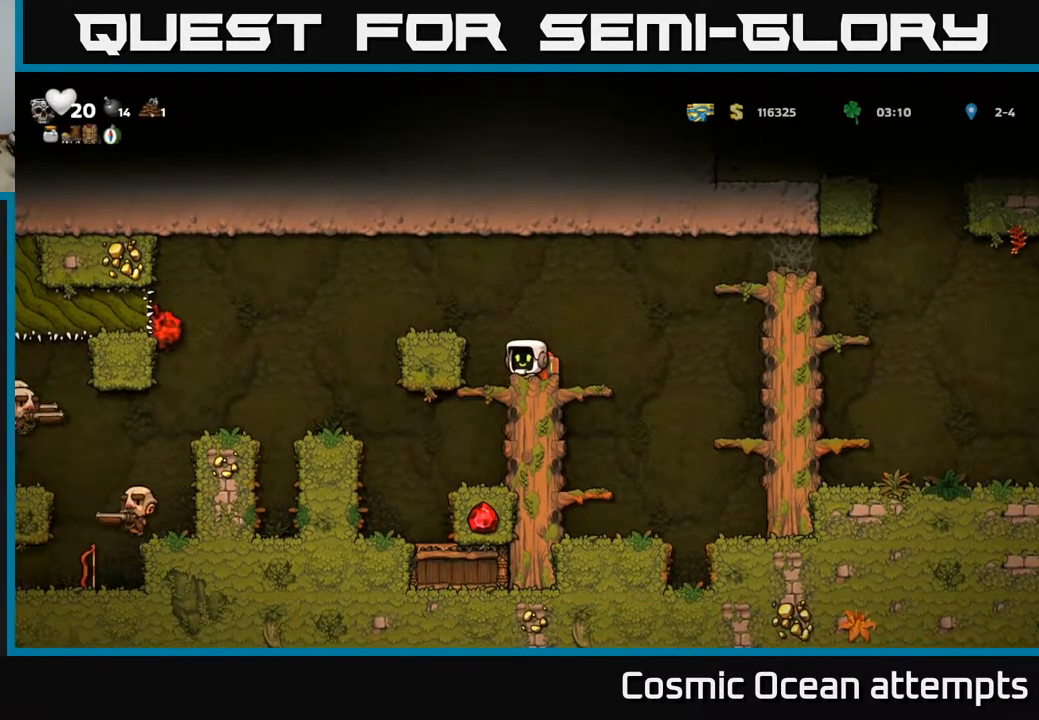
{"buttons": [], "right_stick": "center", "events": []}
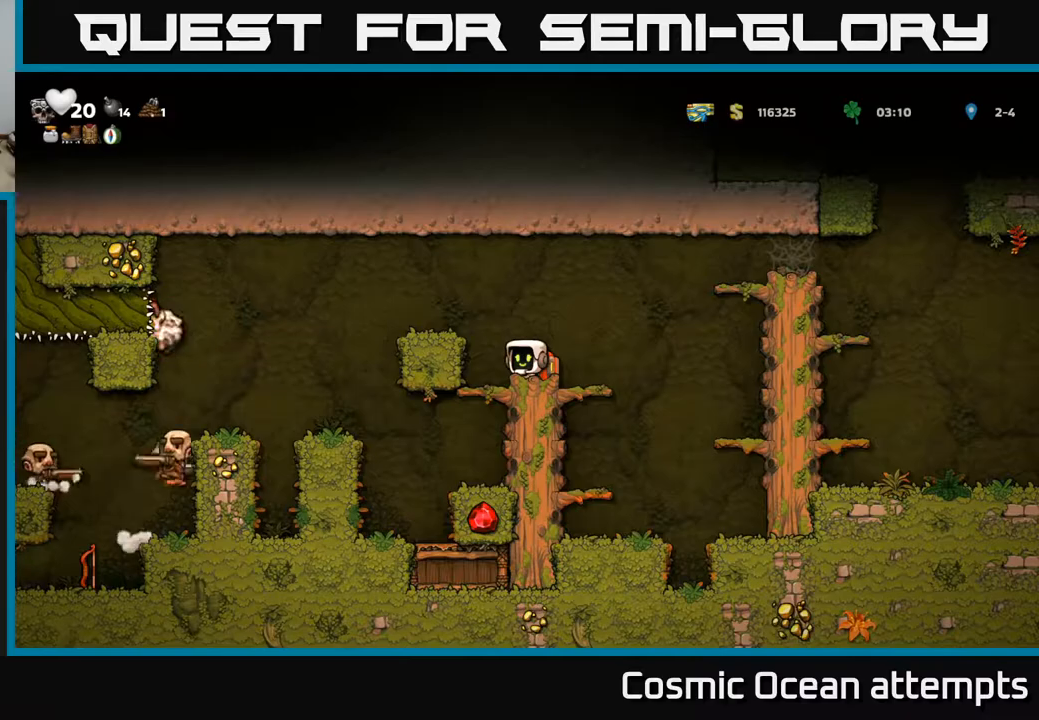
{"buttons": [], "right_stick": "center", "events": []}
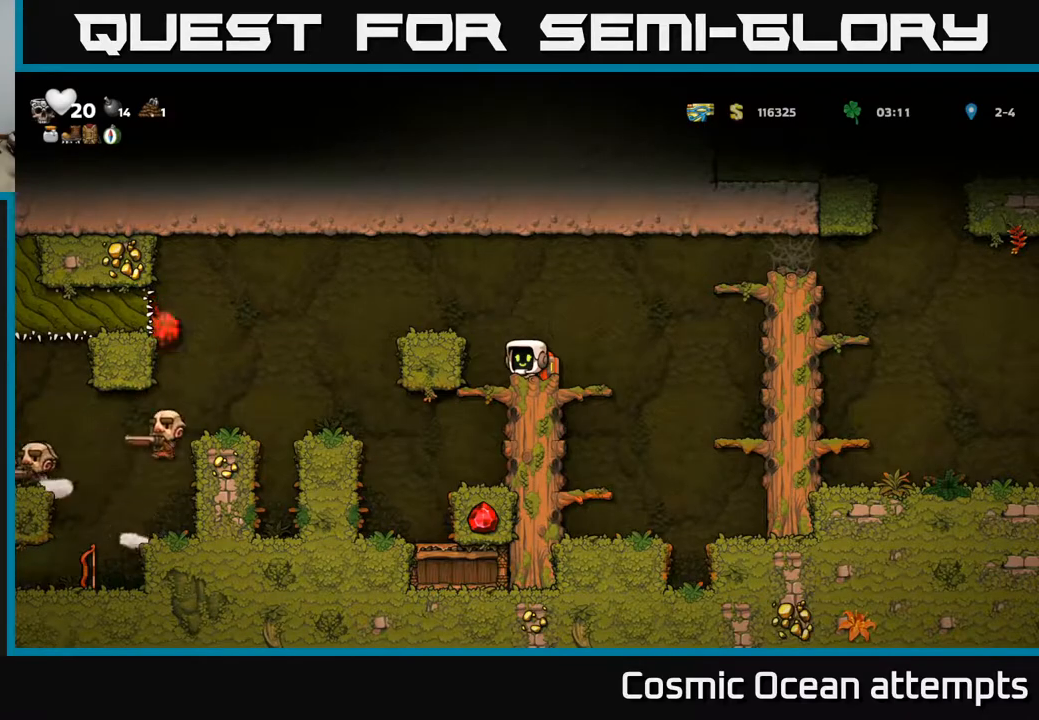
{"buttons": [], "right_stick": "center", "events": []}
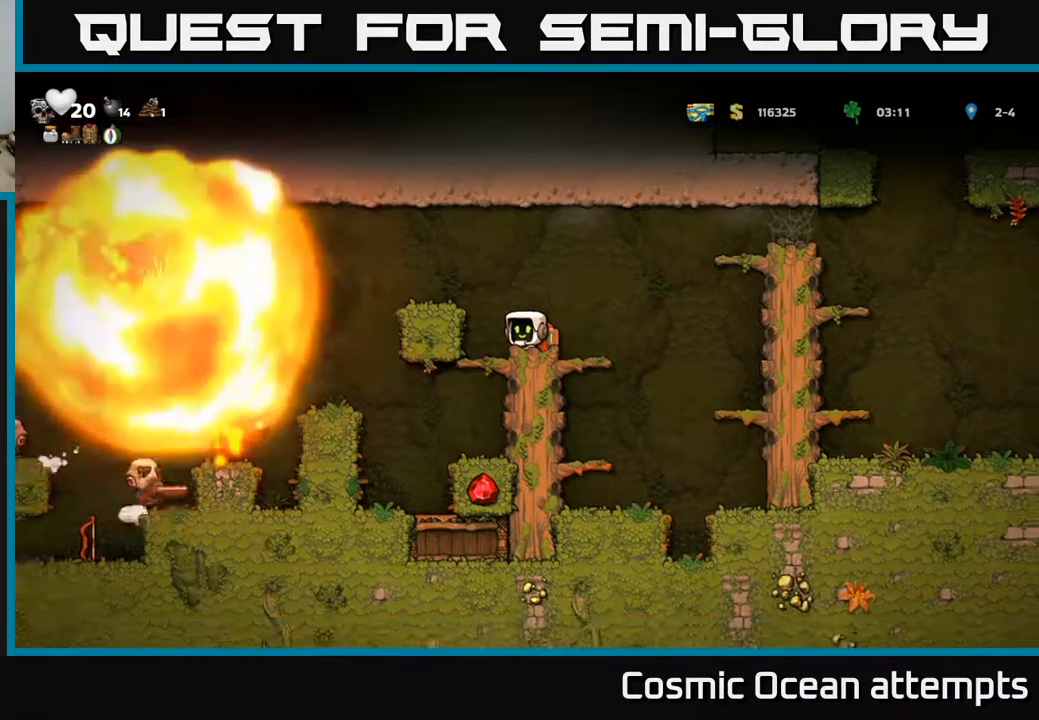
{"buttons": [], "right_stick": "center", "events": []}
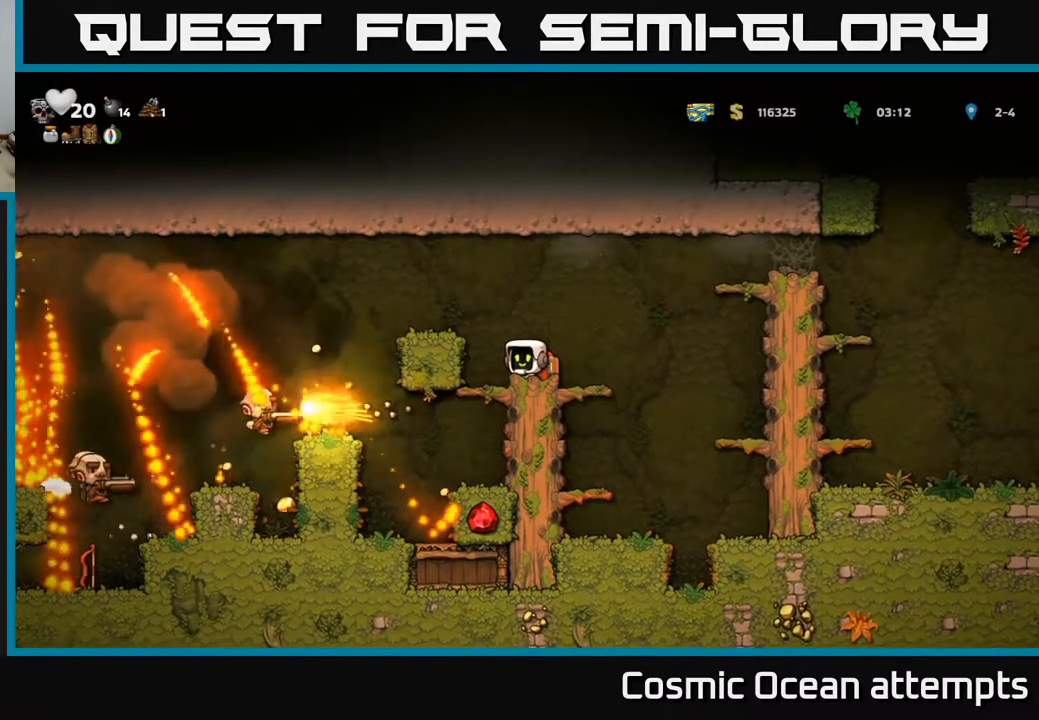
{"buttons": [], "right_stick": "center", "events": [[83, "A", "down"], [183, "A", "up"], [333, "L1", "down"], [383, "L1", "up"]]}
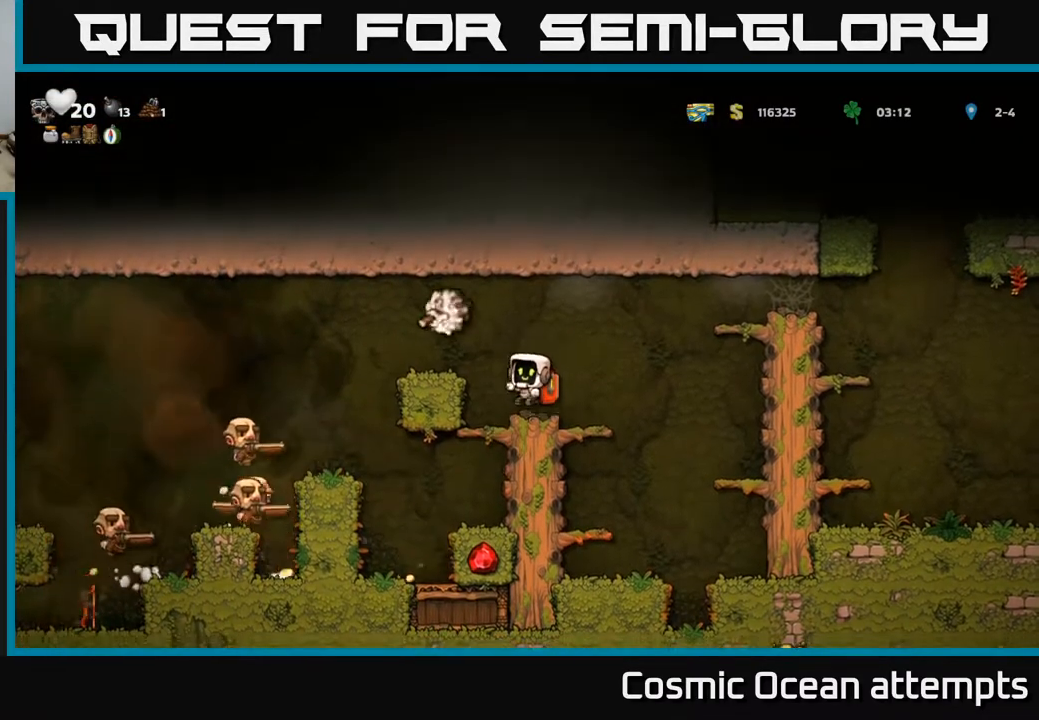
{"buttons": ["A", "DPAD_RIGHT"], "right_stick": "center", "events": [[167, "DPAD_RIGHT", "down"], [300, "A", "down"]]}
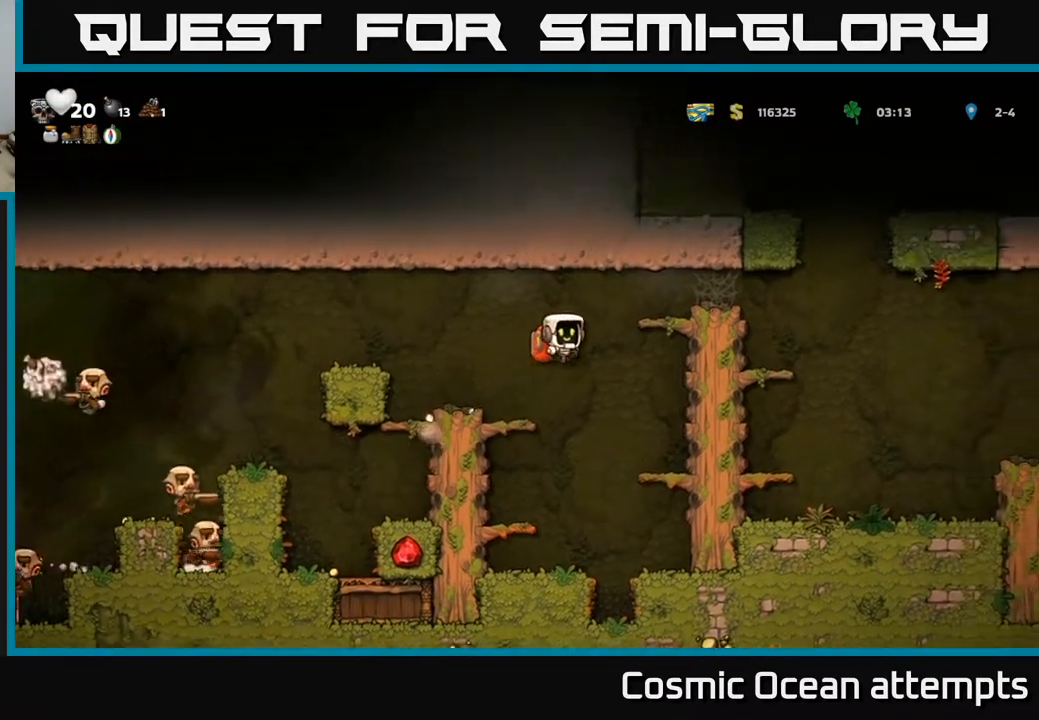
{"buttons": ["DPAD_RIGHT"], "right_stick": "center", "events": [[50, "A", "up"], [217, "A", "down"], [383, "A", "up"]]}
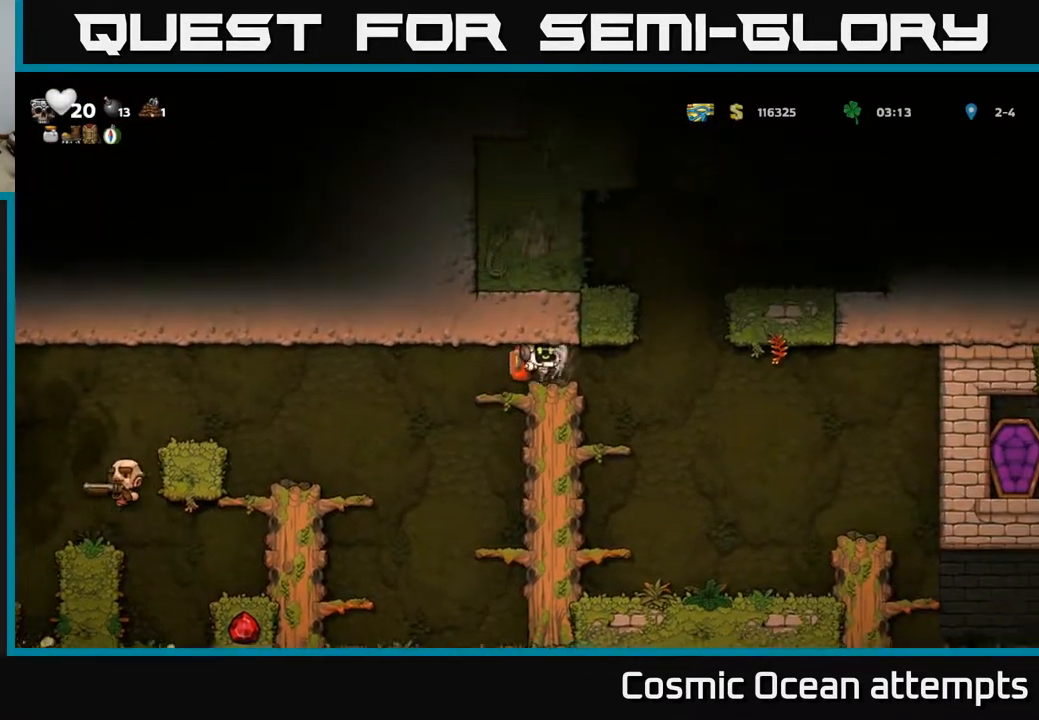
{"buttons": ["DPAD_RIGHT"], "right_stick": "center", "events": []}
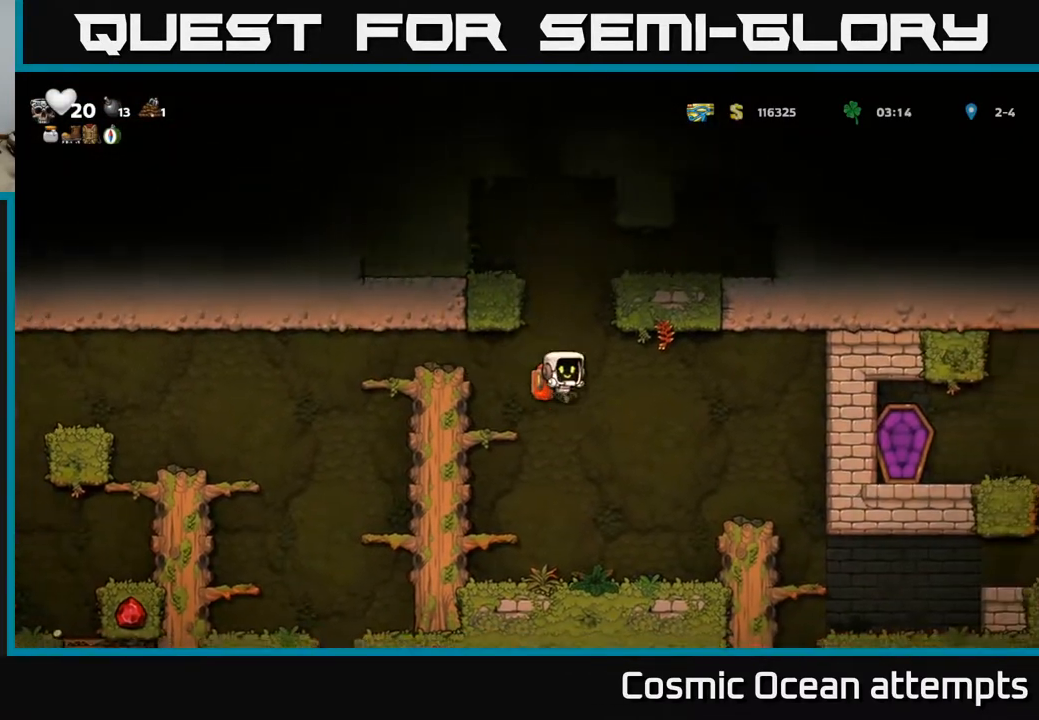
{"buttons": [], "right_stick": "center", "events": [[183, "DPAD_RIGHT", "up"], [217, "DPAD_LEFT", "down"], [433, "DPAD_LEFT", "up"]]}
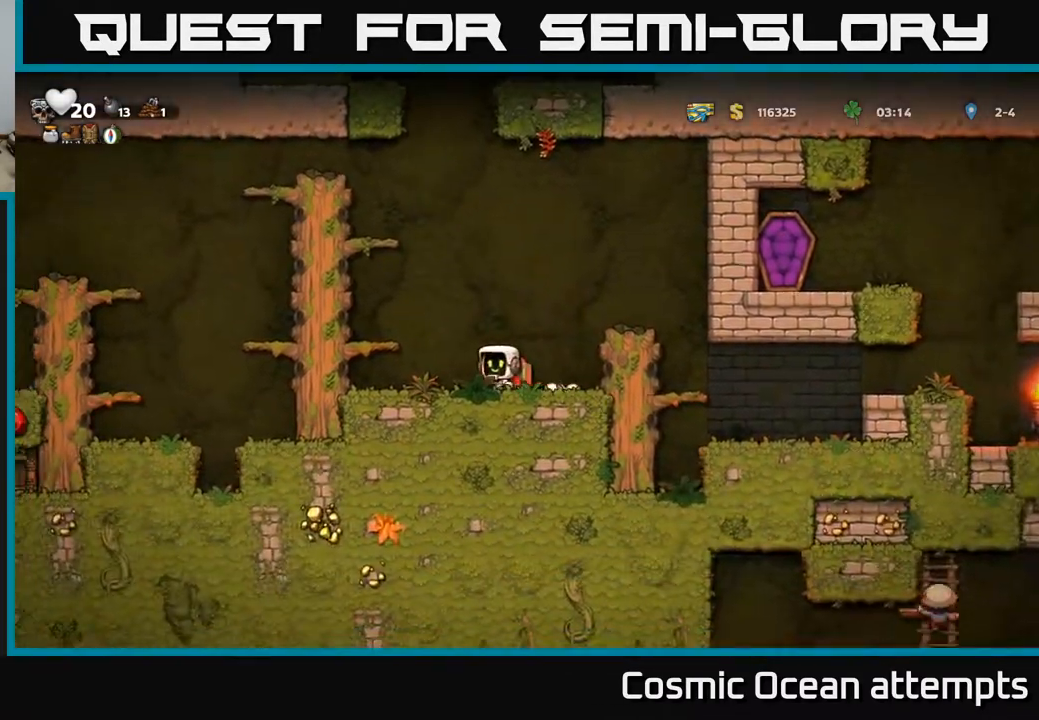
{"buttons": ["DPAD_LEFT"], "right_stick": "center", "events": [[67, "DPAD_LEFT", "down"], [167, "A", "down"], [350, "A", "up"]]}
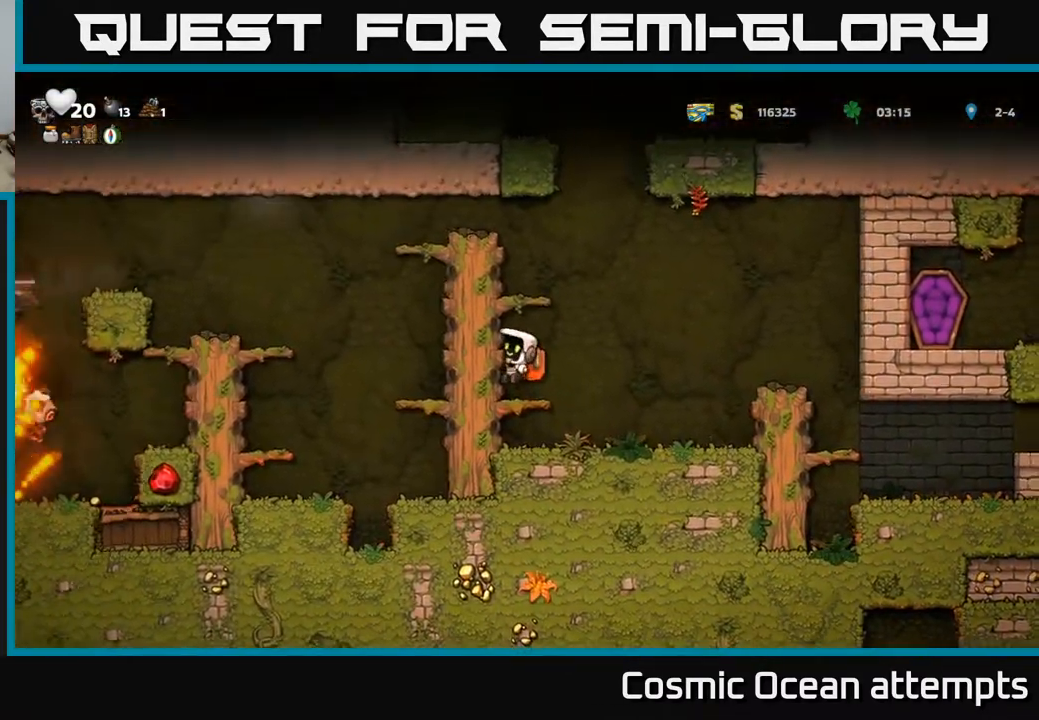
{"buttons": ["A", "DPAD_LEFT"], "right_stick": "center", "events": [[50, "A", "down"], [200, "A", "up"], [400, "A", "down"]]}
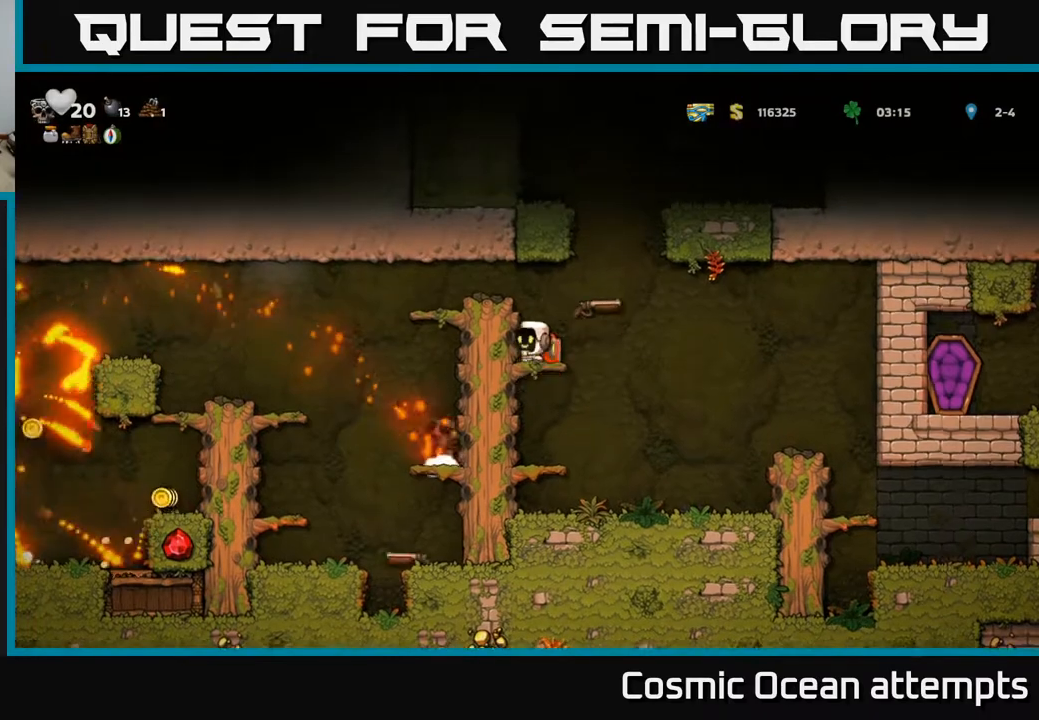
{"buttons": ["A", "DPAD_RIGHT"], "right_stick": "center", "events": [[50, "A", "up"], [217, "DPAD_LEFT", "up"], [467, "A", "down"], [483, "DPAD_RIGHT", "down"]]}
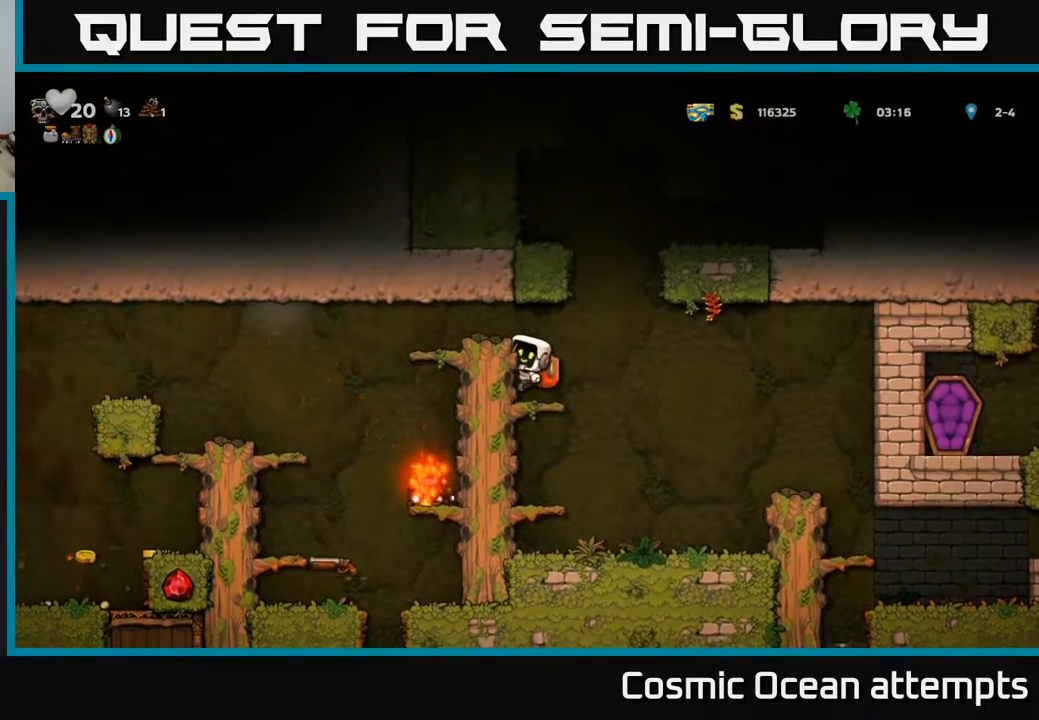
{"buttons": ["DPAD_RIGHT"], "right_stick": "center", "events": [[83, "A", "up"]]}
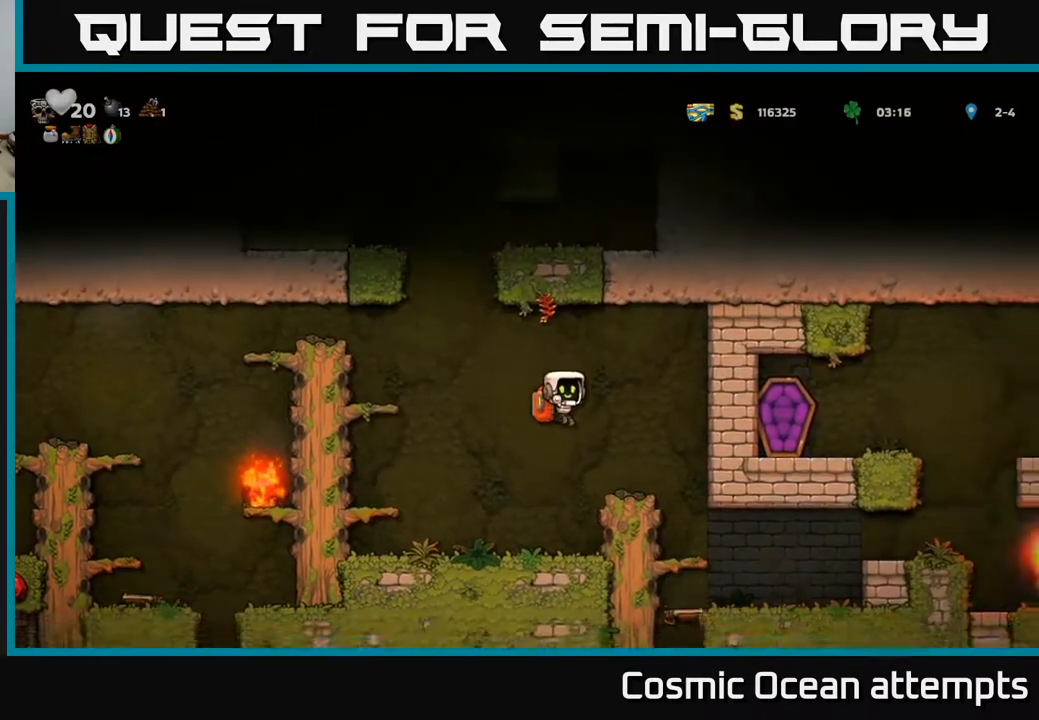
{"buttons": ["DPAD_DOWN"], "right_stick": "center", "events": [[233, "DPAD_RIGHT", "up"], [367, "DPAD_LEFT", "down"], [483, "DPAD_DOWN", "down"], [483, "DPAD_LEFT", "up"]]}